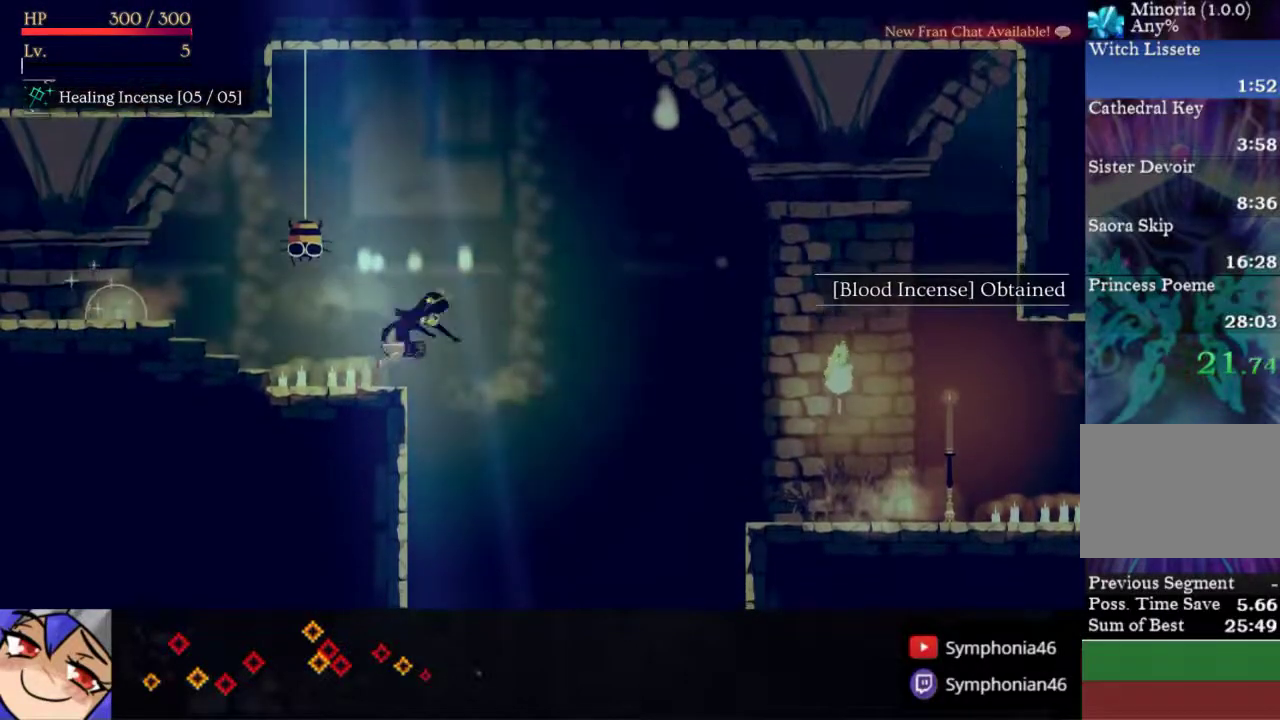
Gameplay with a controller (PlayStation layout); each line is a JSON object with the inputs held at the frame after it. "events" lists button and stick changes between this image and that frame as [ms after this image, input, new state], when the widget could be followed in between. Not read: L3 R3 SQUARE left_stick.
{"buttons": ["DPAD_RIGHT"], "right_stick": "center", "events": []}
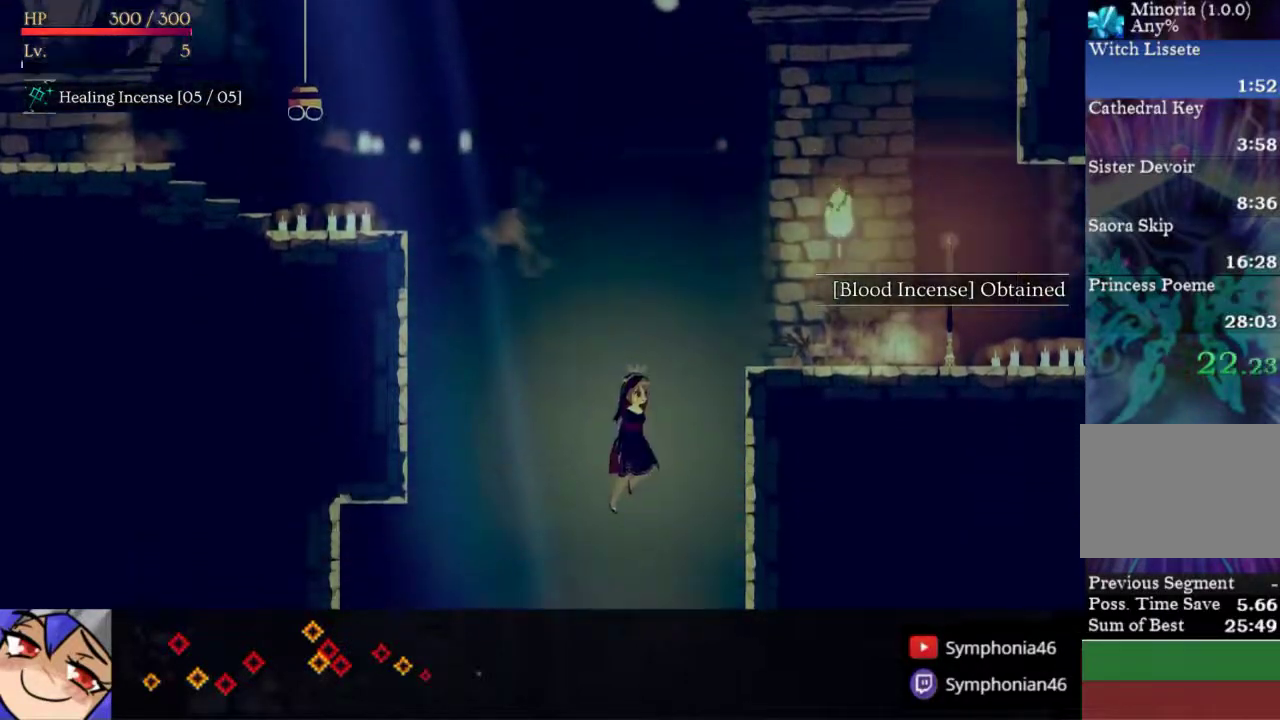
{"buttons": ["DPAD_RIGHT"], "right_stick": "center", "events": []}
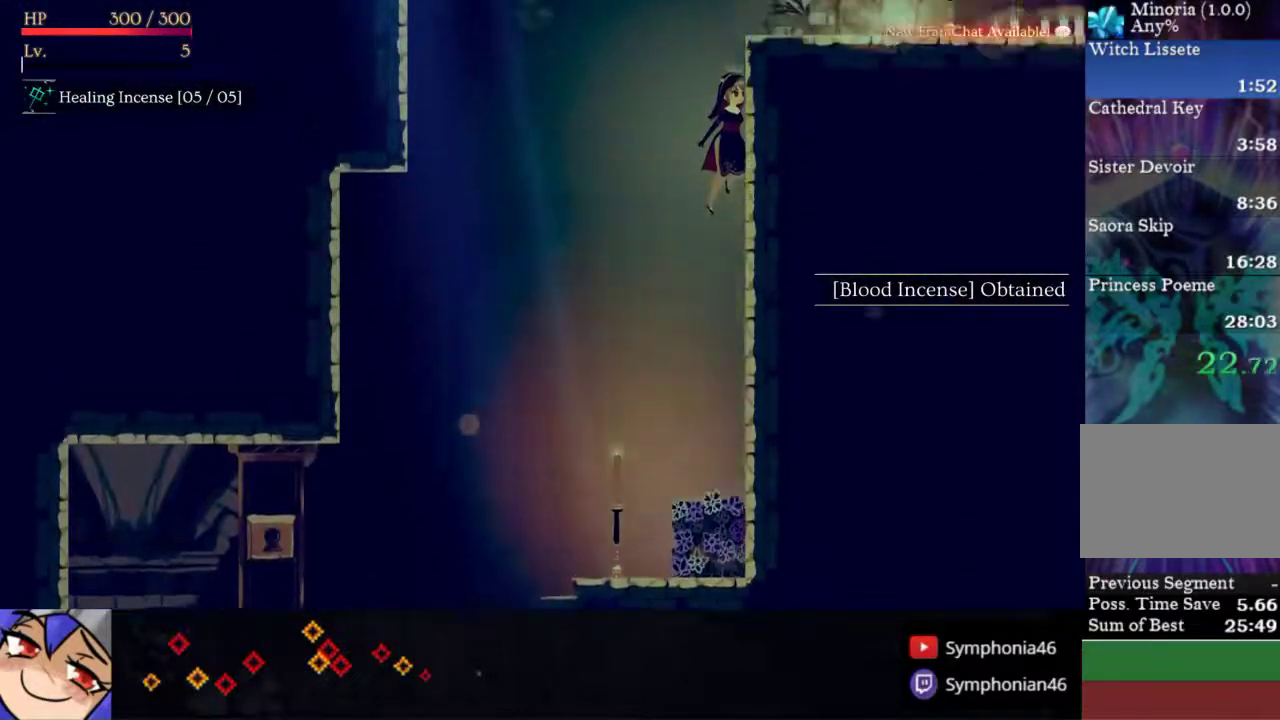
{"buttons": ["DPAD_RIGHT"], "right_stick": "center", "events": []}
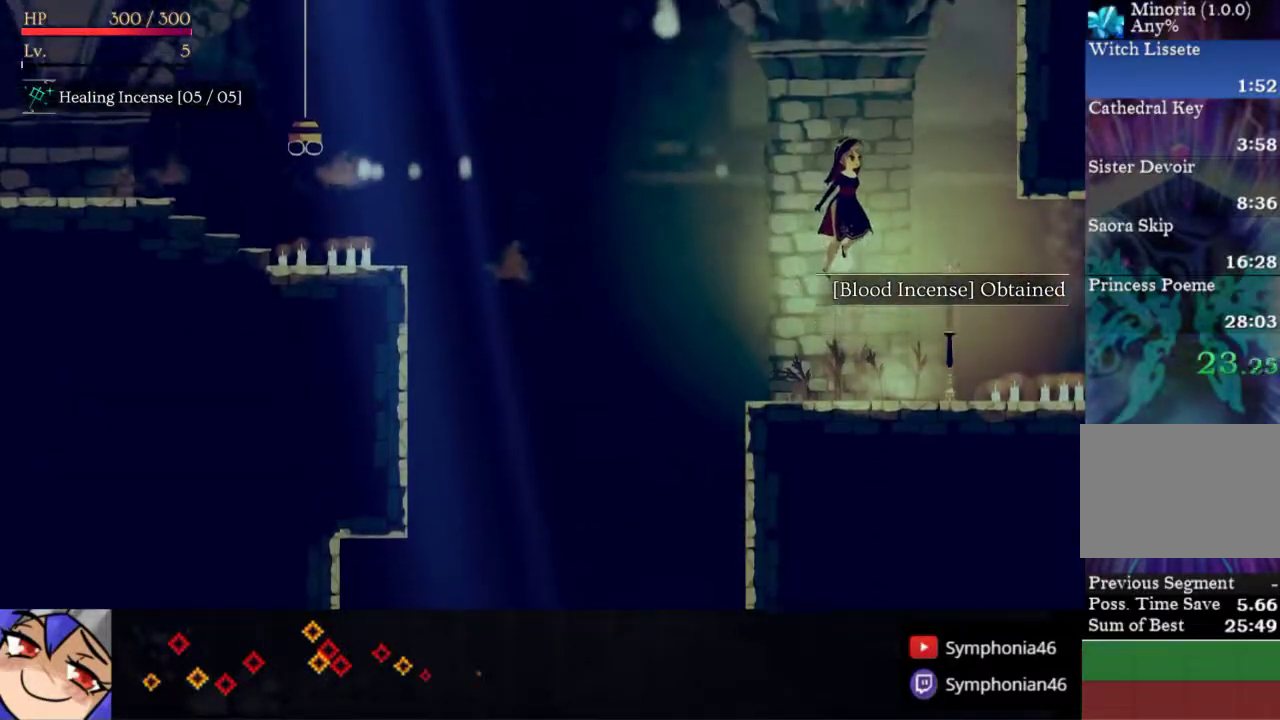
{"buttons": ["DPAD_RIGHT"], "right_stick": "center", "events": [[333, "R1", "down"], [450, "R1", "up"]]}
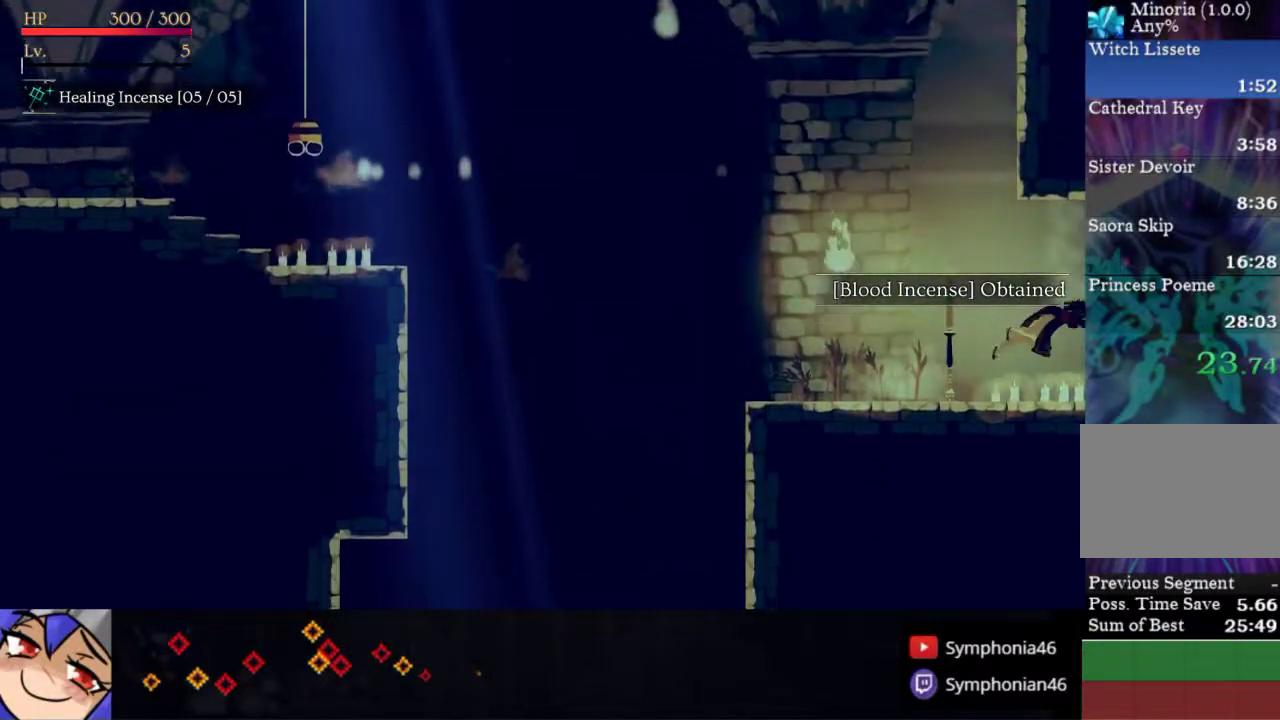
{"buttons": ["R1", "DPAD_RIGHT"], "right_stick": "center", "events": [[17, "R1", "down"], [83, "R1", "up"], [167, "R1", "down"], [250, "R1", "up"], [317, "R1", "down"], [400, "R1", "up"], [467, "R1", "down"]]}
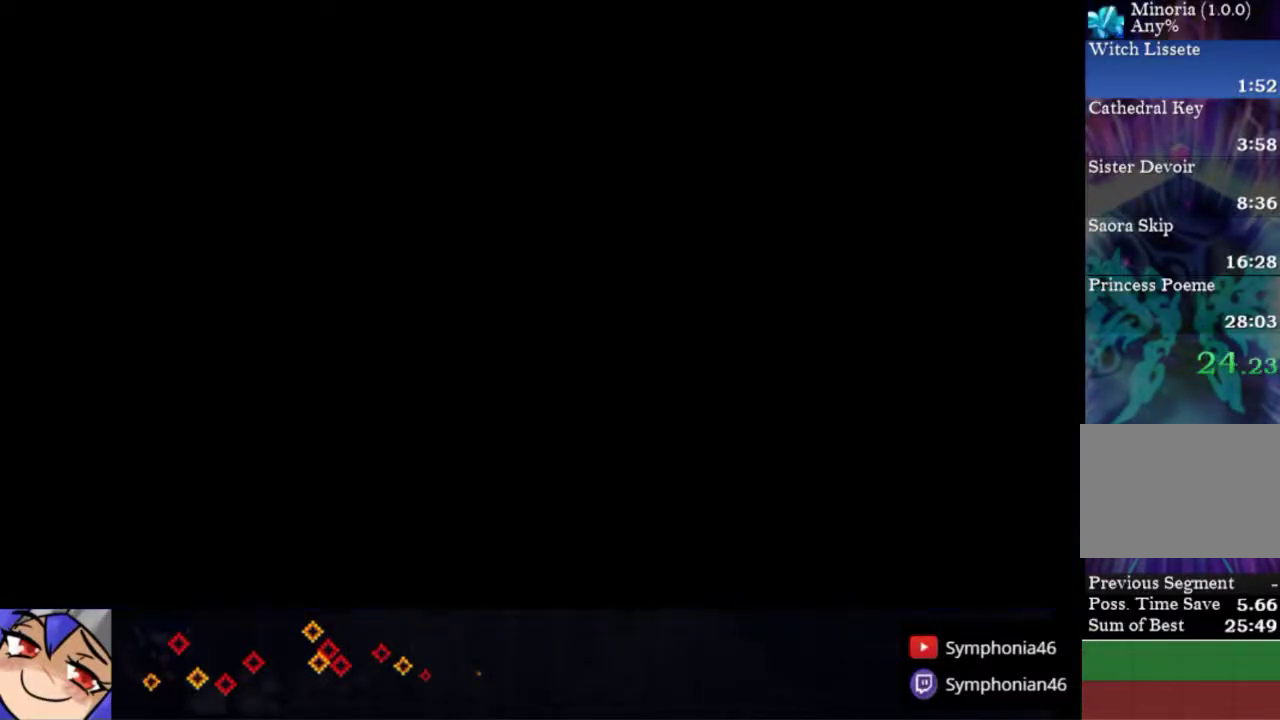
{"buttons": ["R1", "DPAD_RIGHT"], "right_stick": "center", "events": [[50, "R1", "up"], [133, "R1", "down"], [217, "R1", "up"], [300, "R1", "down"], [383, "R1", "up"], [467, "R1", "down"]]}
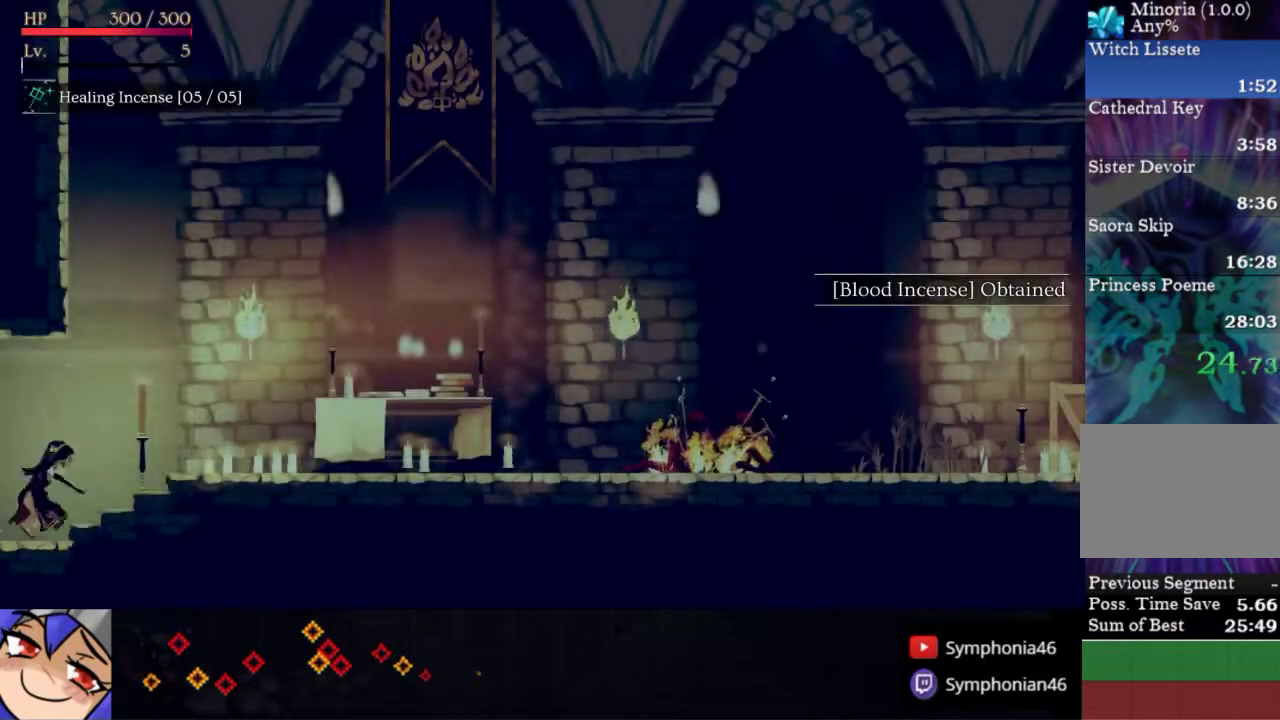
{"buttons": ["R1", "DPAD_RIGHT"], "right_stick": "center", "events": [[50, "R1", "up"], [150, "R1", "down"], [250, "R1", "up"], [317, "R1", "down"], [417, "R1", "up"], [500, "R1", "down"]]}
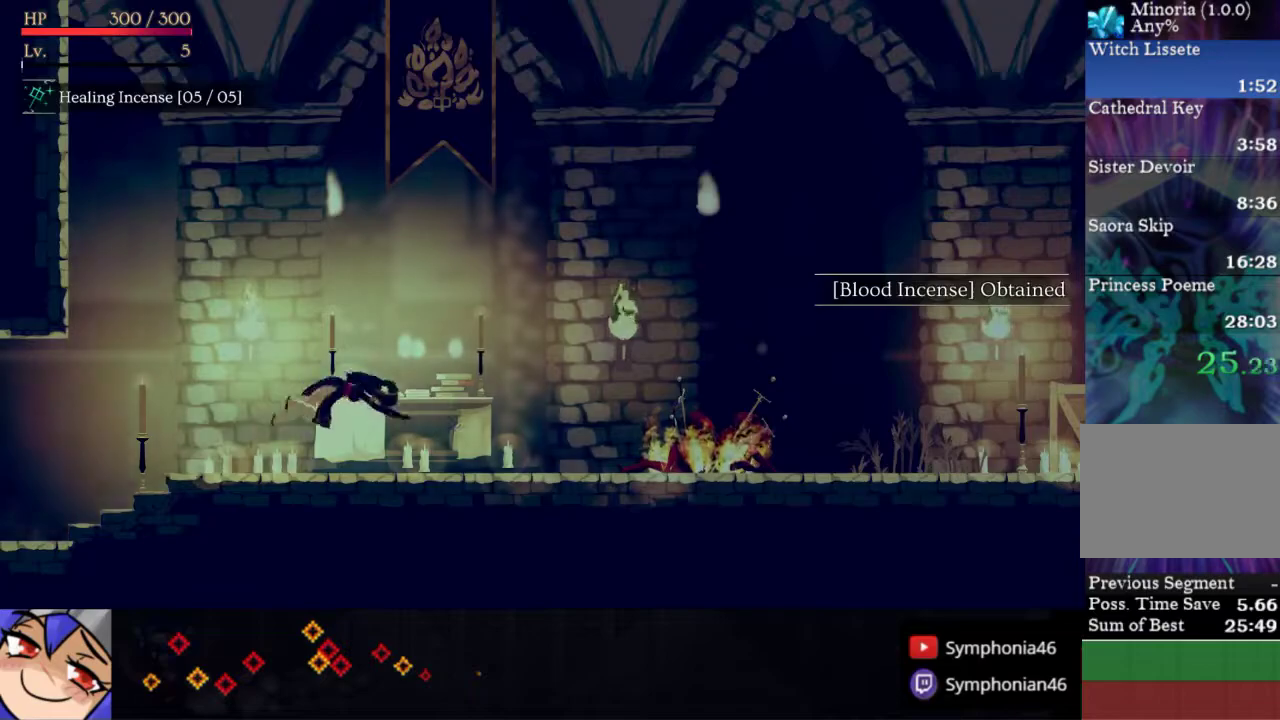
{"buttons": ["START"], "right_stick": "center", "events": [[100, "R1", "up"], [167, "R1", "down"], [317, "R1", "up"], [467, "DPAD_RIGHT", "up"], [500, "START", "down"]]}
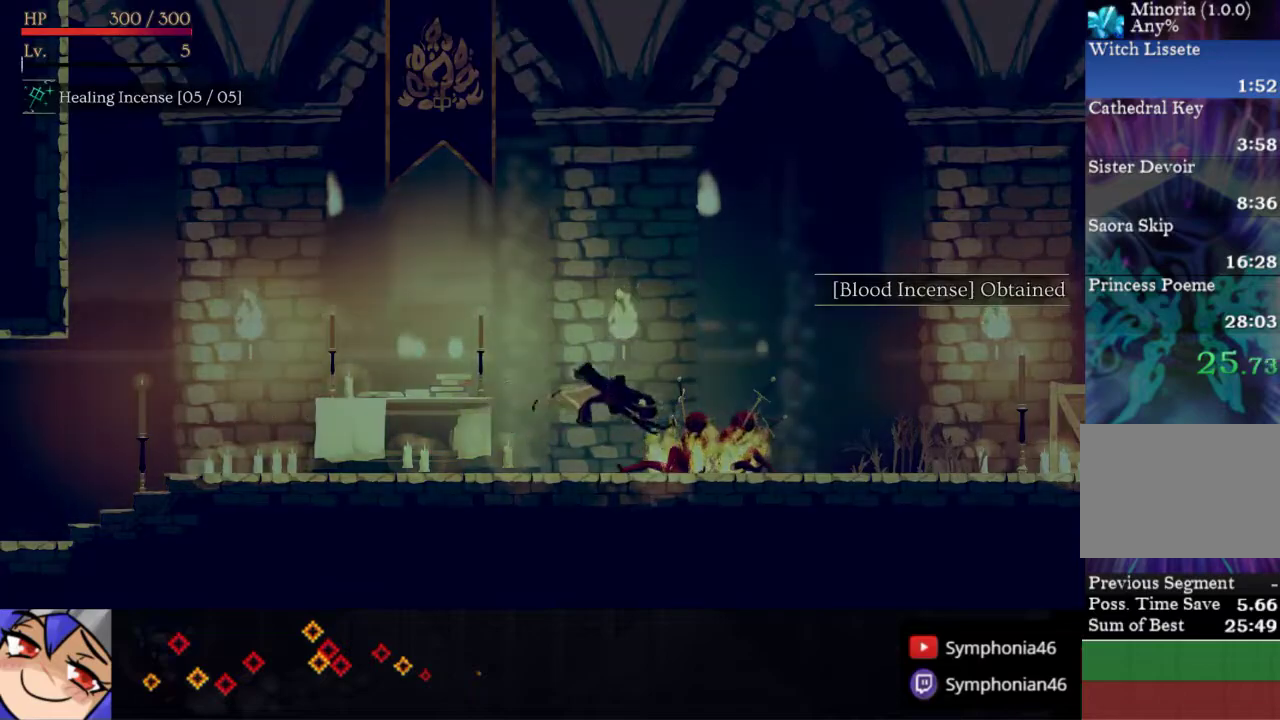
{"buttons": ["CROSS"], "right_stick": "center", "events": [[83, "START", "up"], [200, "CROSS", "down"], [350, "DPAD_DOWN", "down"], [433, "DPAD_DOWN", "up"]]}
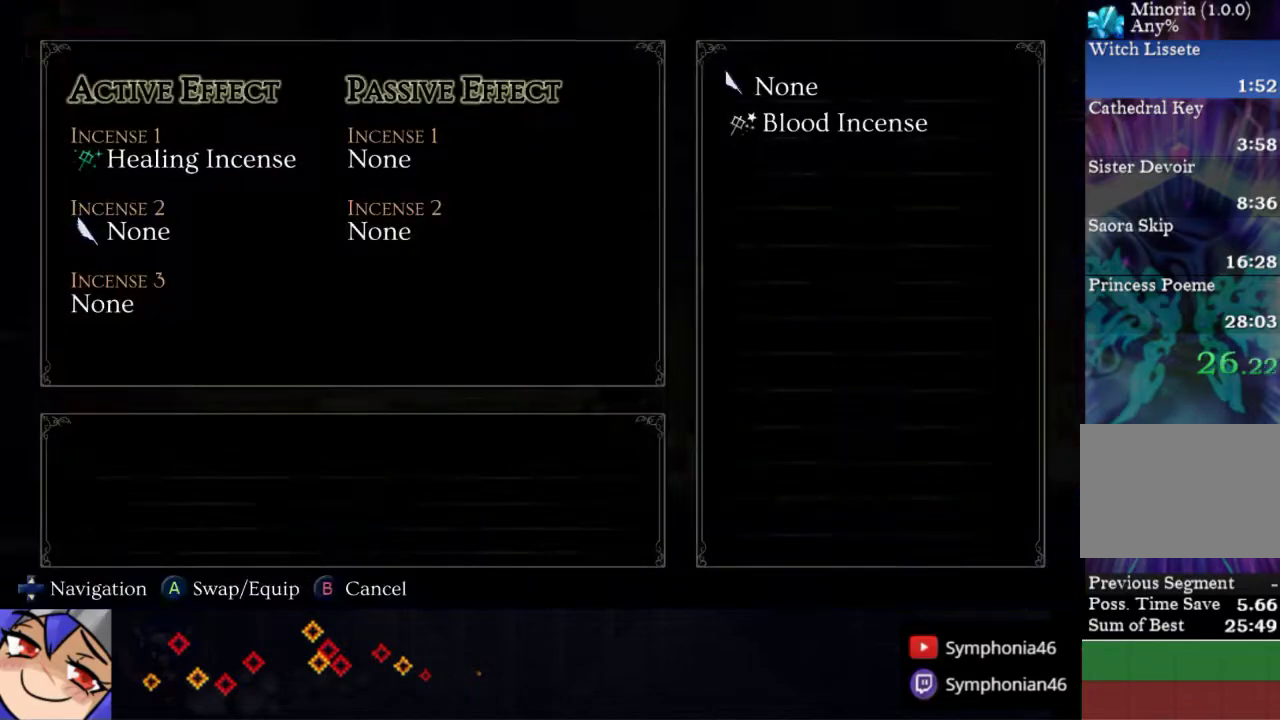
{"buttons": ["DPAD_RIGHT"], "right_stick": "center", "events": [[50, "CROSS", "up"], [50, "DPAD_DOWN", "down"], [117, "DPAD_DOWN", "up"], [150, "CROSS", "down"], [217, "CROSS", "up"], [300, "CIRCLE", "down"], [350, "CIRCLE", "up"], [417, "CIRCLE", "down"], [467, "CIRCLE", "up"], [467, "DPAD_RIGHT", "down"]]}
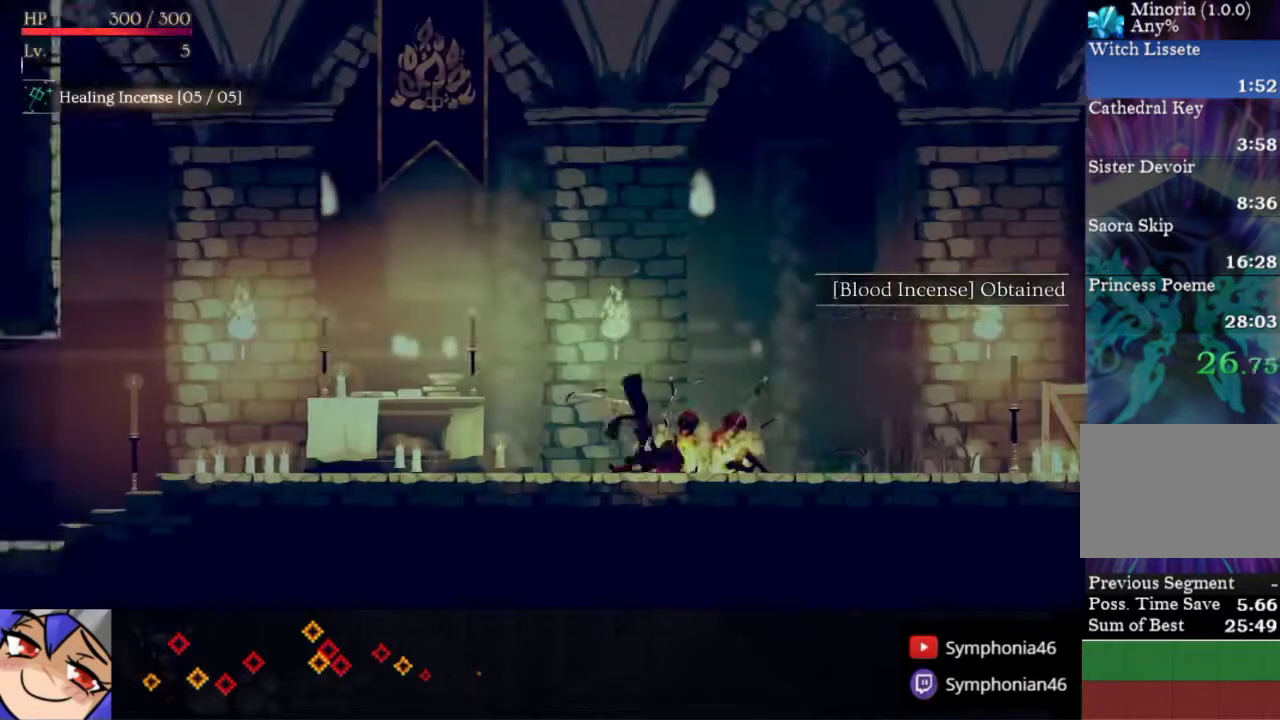
{"buttons": ["R1", "DPAD_RIGHT"], "right_stick": "center", "events": [[50, "R1", "down"], [267, "R1", "up"], [350, "R1", "down"], [417, "R1", "up"], [500, "R1", "down"]]}
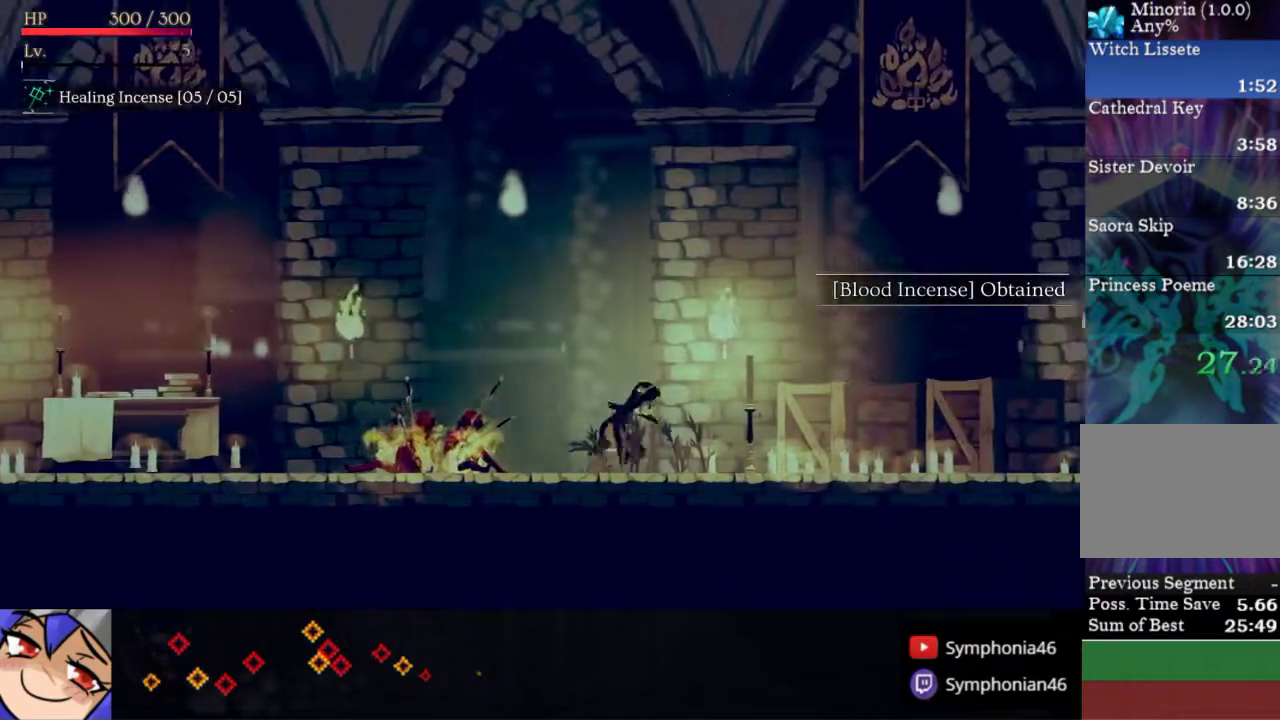
{"buttons": ["R1", "DPAD_RIGHT"], "right_stick": "center", "events": [[67, "R1", "up"], [150, "R1", "down"], [233, "R1", "up"], [300, "R1", "down"], [383, "R1", "up"], [450, "R1", "down"]]}
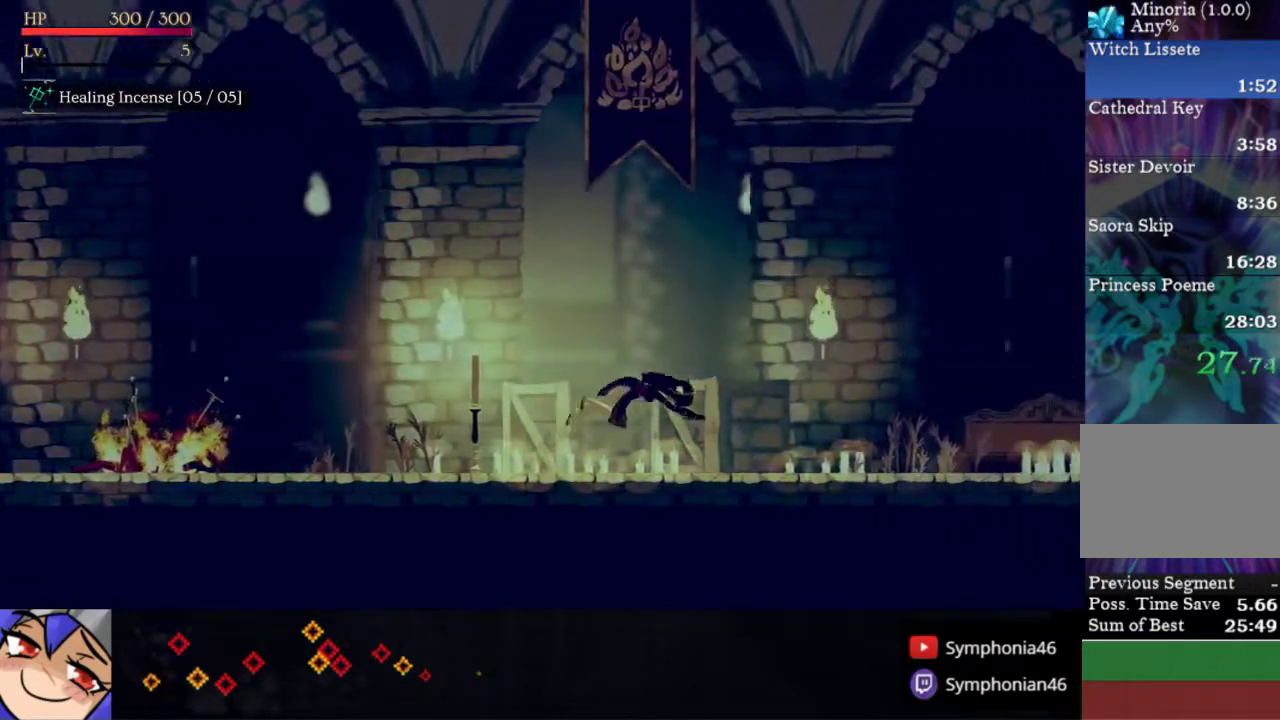
{"buttons": ["R1", "DPAD_RIGHT"], "right_stick": "center", "events": [[33, "R1", "up"], [133, "R1", "down"], [200, "R1", "up"], [300, "R1", "down"], [350, "R1", "up"], [450, "R1", "down"]]}
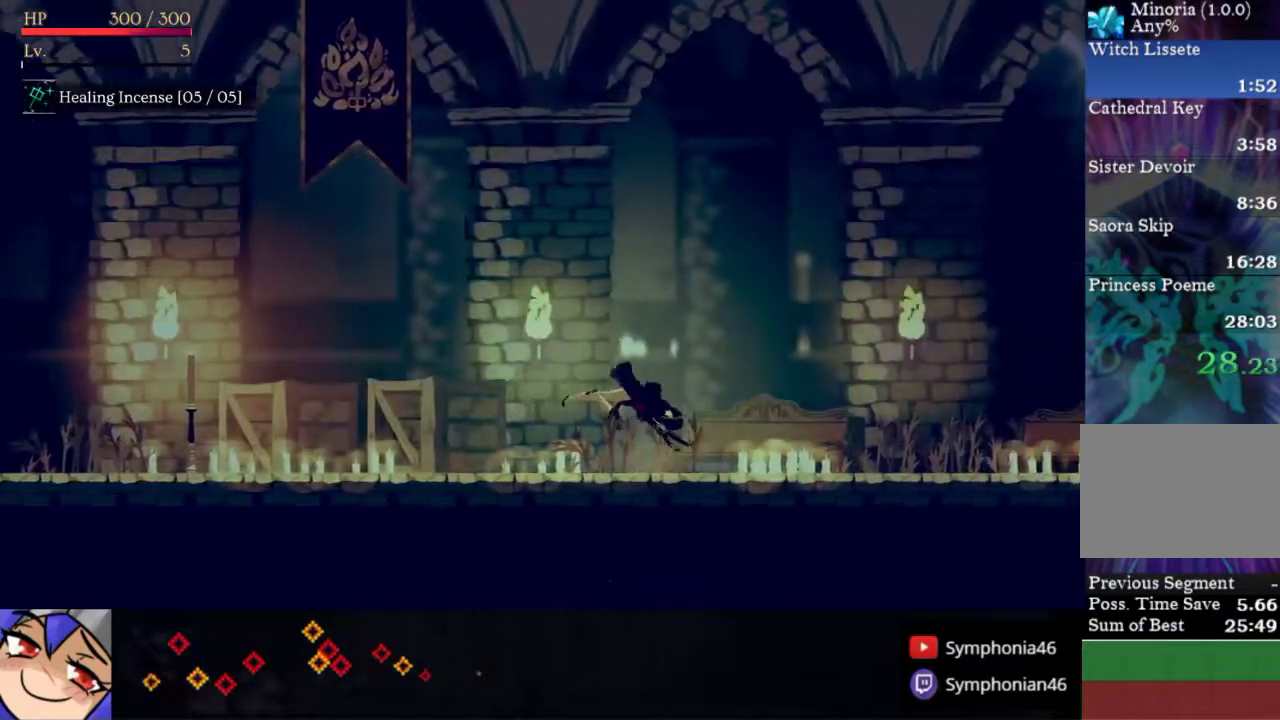
{"buttons": ["R1", "DPAD_RIGHT"], "right_stick": "center", "events": [[33, "R1", "up"], [117, "R1", "down"], [200, "R1", "up"], [300, "R1", "down"], [400, "R1", "up"], [450, "R1", "down"]]}
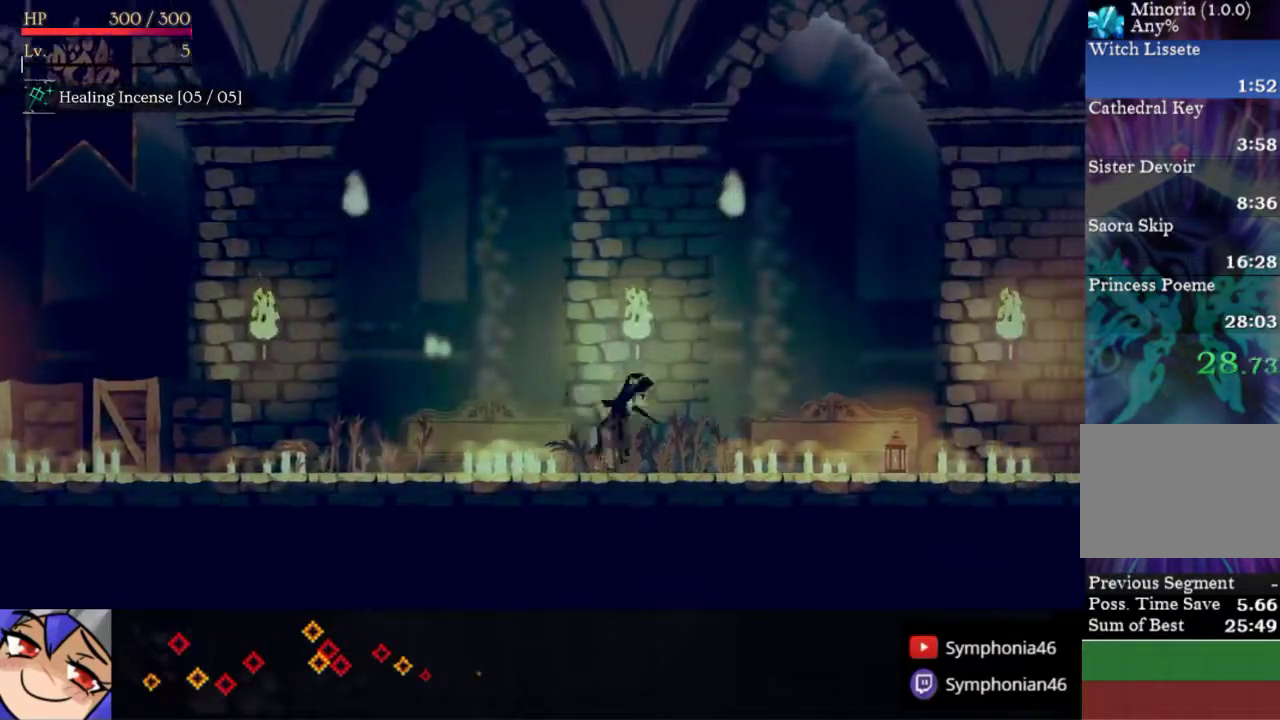
{"buttons": ["R1", "DPAD_RIGHT"], "right_stick": "center", "events": [[33, "R1", "up"], [133, "R1", "down"], [200, "R1", "up"], [300, "R1", "down"], [400, "R1", "up"], [467, "R1", "down"]]}
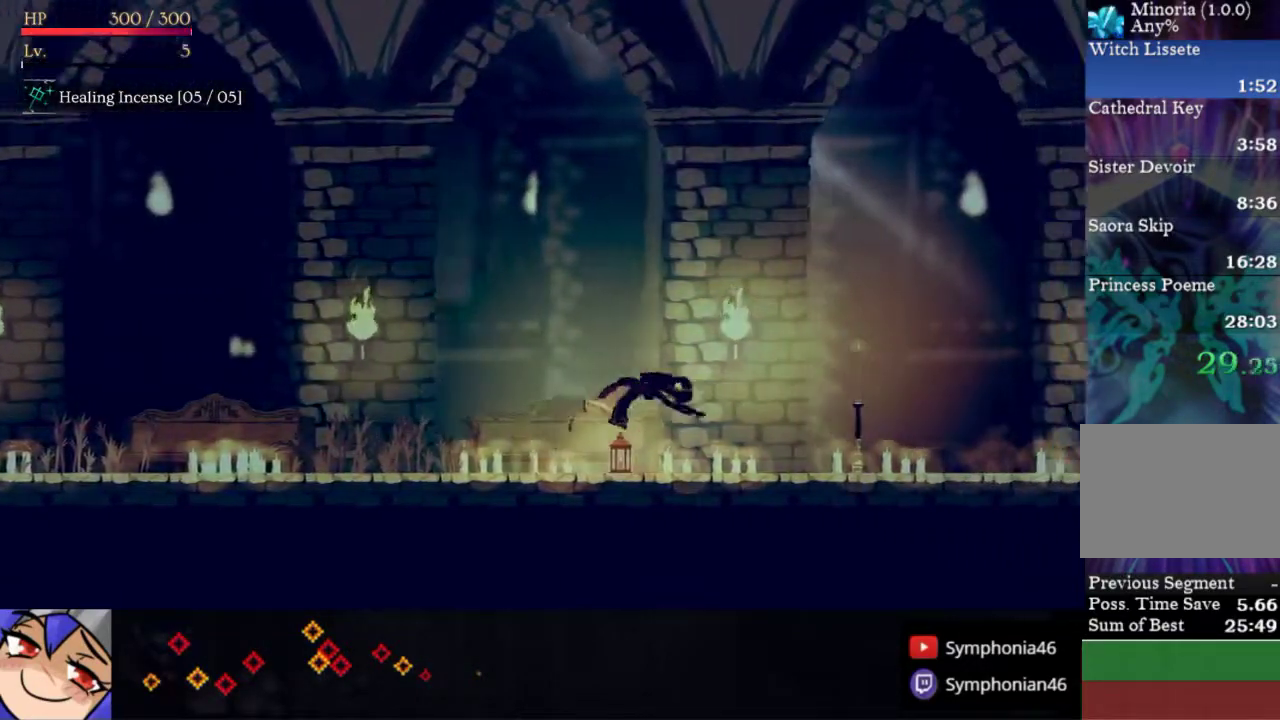
{"buttons": ["R1", "DPAD_RIGHT"], "right_stick": "center", "events": [[67, "R1", "up"], [150, "R1", "down"], [250, "R1", "up"], [317, "R1", "down"], [417, "R1", "up"], [500, "R1", "down"]]}
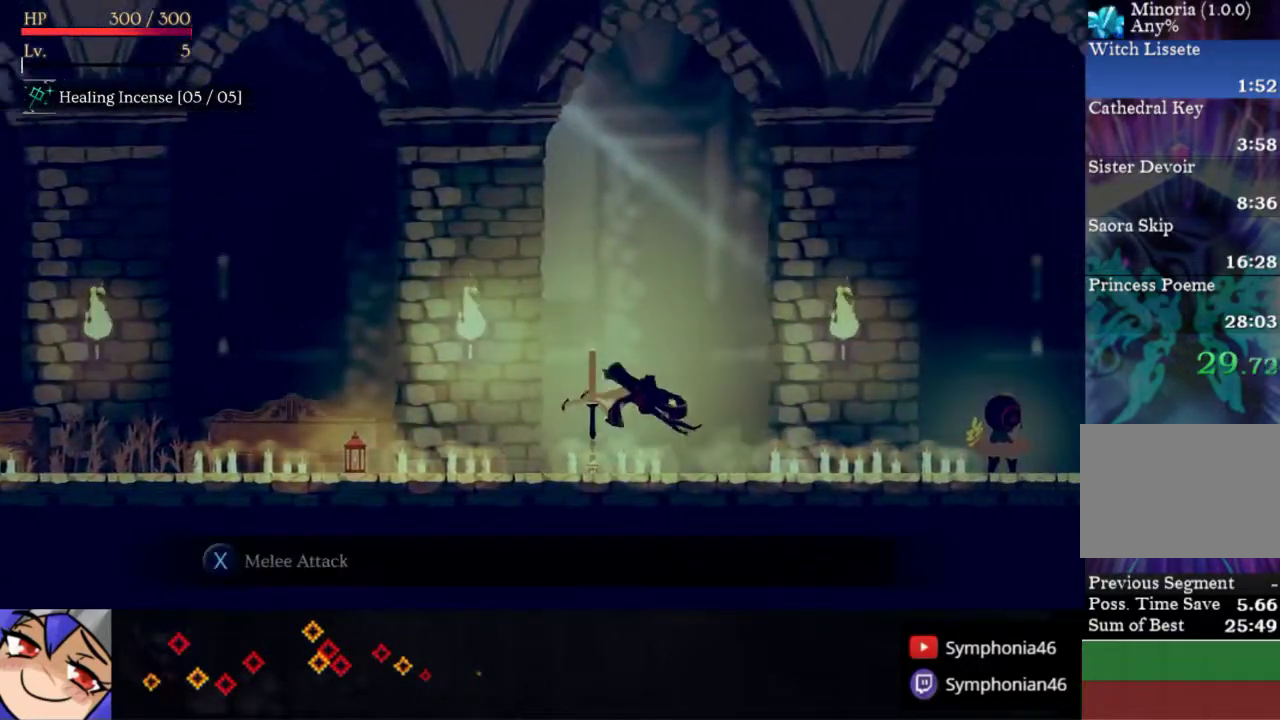
{"buttons": ["R1", "DPAD_RIGHT"], "right_stick": "center", "events": [[83, "R1", "up"], [167, "R1", "down"], [267, "R1", "up"], [433, "R1", "down"]]}
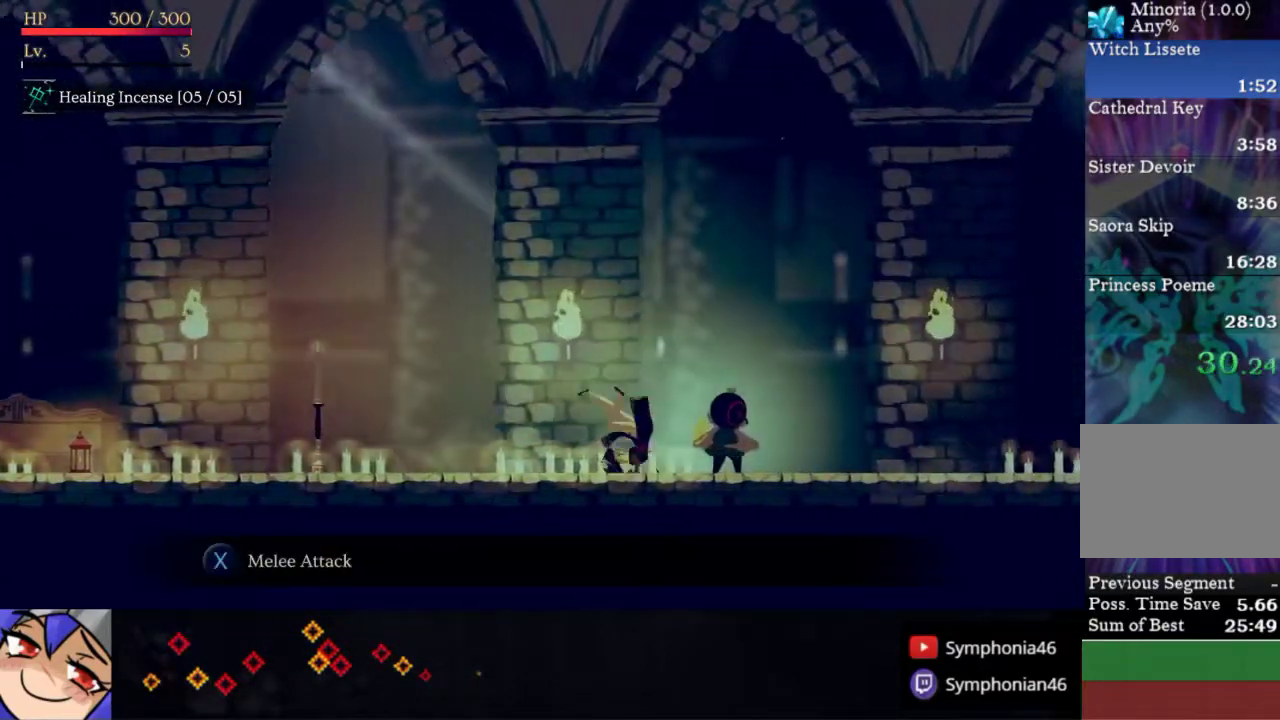
{"buttons": ["R1", "DPAD_RIGHT"], "right_stick": "center", "events": [[33, "R1", "up"], [133, "R1", "down"], [250, "R1", "up"], [333, "R1", "down"], [433, "R1", "up"], [500, "R1", "down"]]}
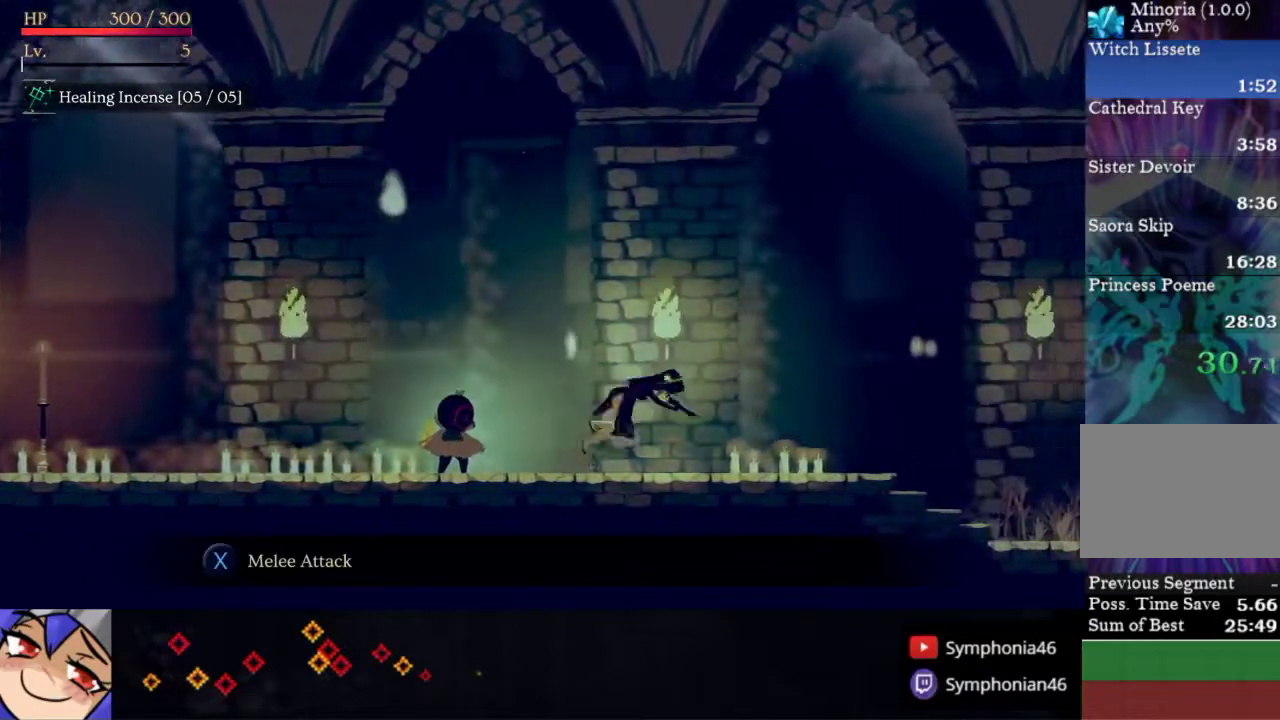
{"buttons": ["DPAD_RIGHT"], "right_stick": "center", "events": [[100, "R1", "up"], [150, "R1", "down"], [250, "R1", "up"], [333, "R1", "down"], [433, "R1", "up"]]}
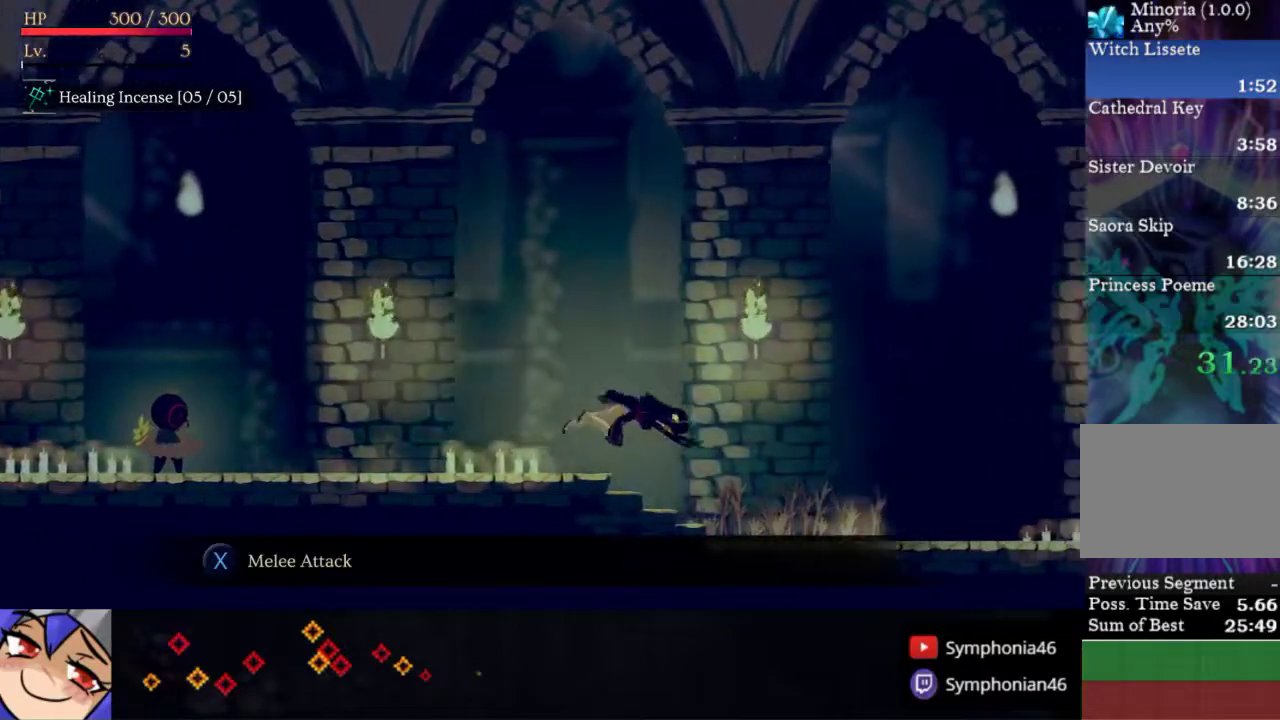
{"buttons": ["DPAD_RIGHT"], "right_stick": "center", "events": [[33, "R1", "down"], [133, "R1", "up"], [200, "R1", "down"], [300, "R1", "up"], [400, "R1", "down"], [483, "R1", "up"]]}
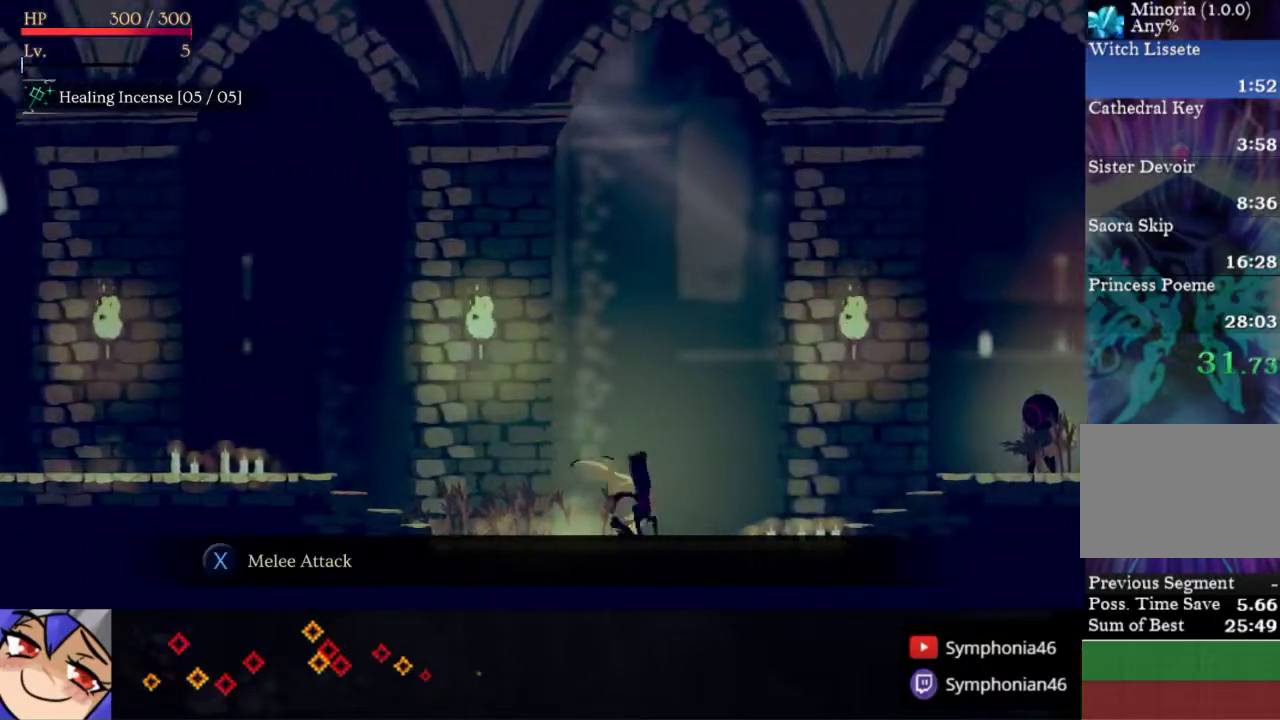
{"buttons": ["R1", "DPAD_RIGHT"], "right_stick": "center", "events": [[67, "R1", "down"], [167, "R1", "up"], [250, "R1", "down"], [350, "R1", "up"], [450, "R1", "down"]]}
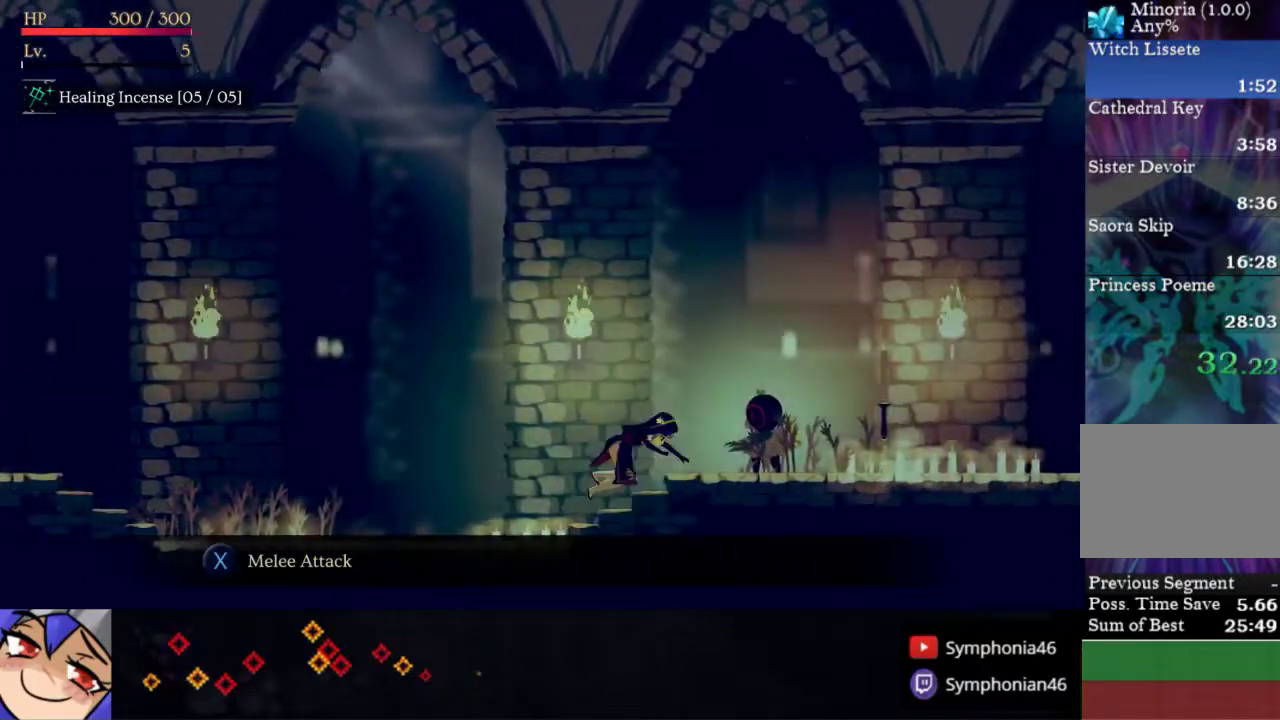
{"buttons": ["DPAD_RIGHT"], "right_stick": "center", "events": [[67, "R1", "up"], [150, "R1", "down"], [267, "R1", "up"], [350, "R1", "down"], [450, "R1", "up"]]}
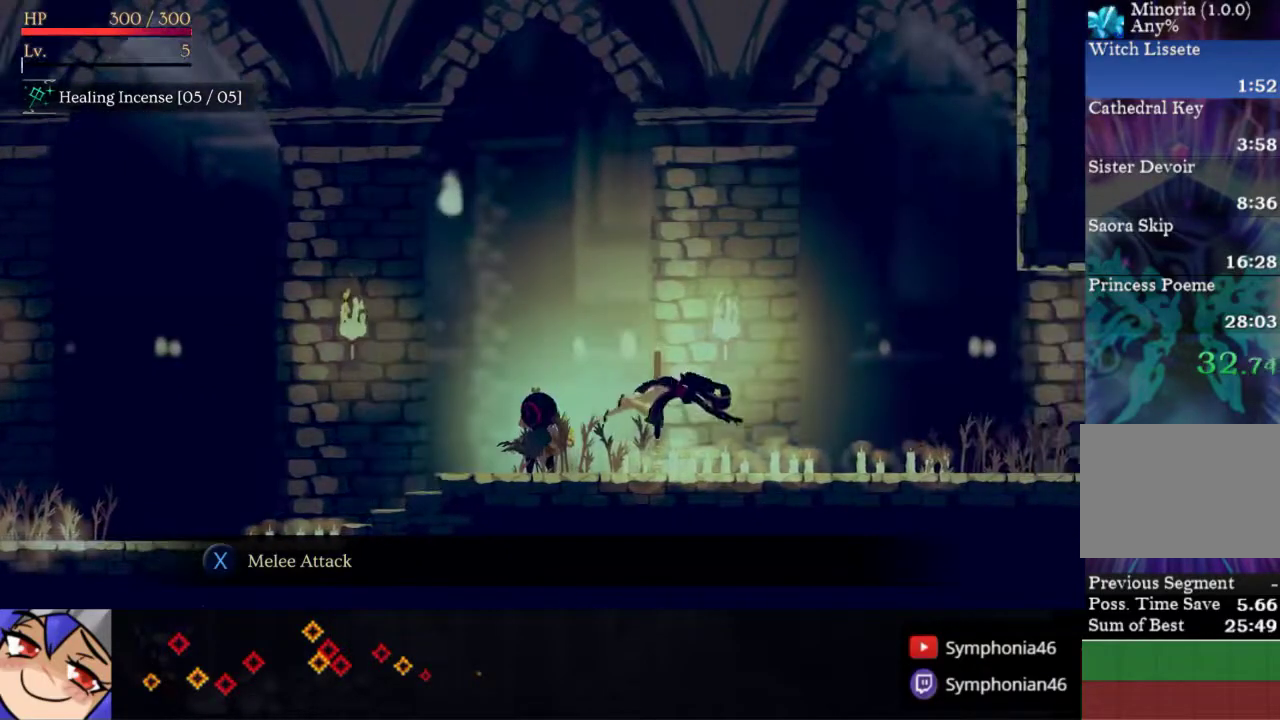
{"buttons": ["DPAD_RIGHT"], "right_stick": "center", "events": [[50, "R1", "down"], [117, "R1", "up"], [233, "R1", "down"], [317, "R1", "up"], [400, "R1", "down"], [500, "R1", "up"]]}
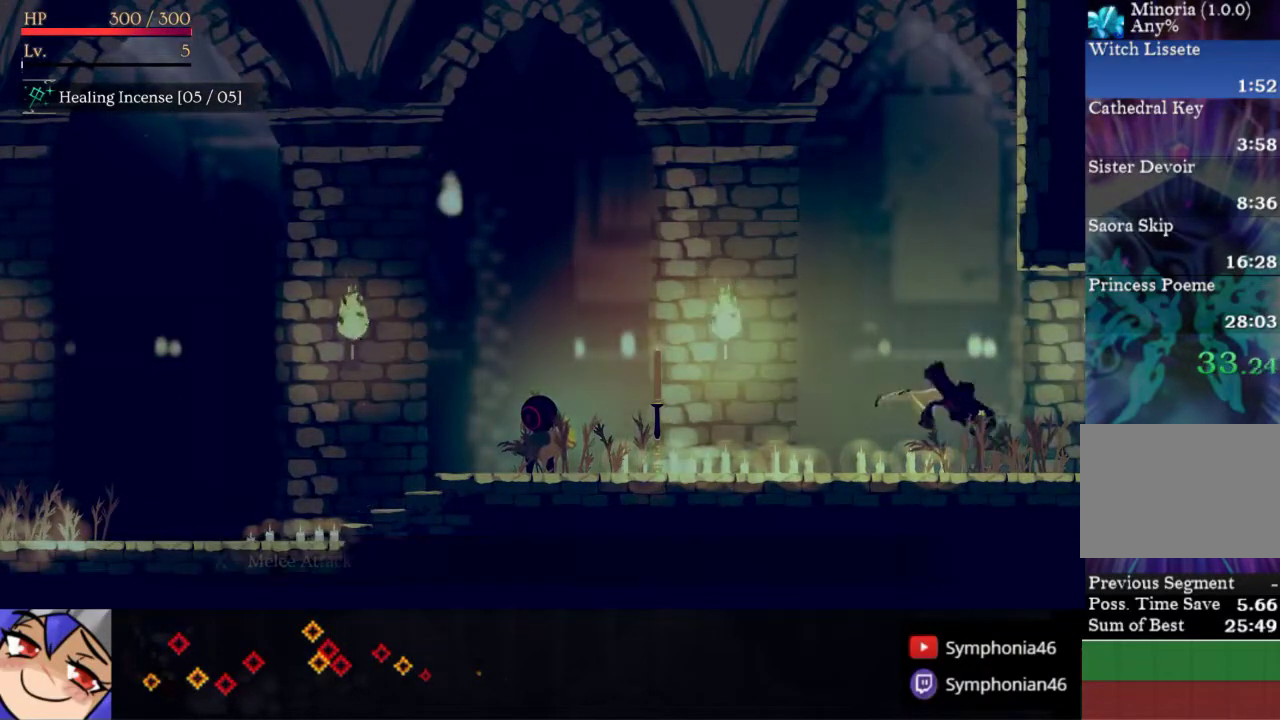
{"buttons": ["R1", "DPAD_RIGHT"], "right_stick": "center", "events": [[100, "R1", "down"], [200, "R1", "up"], [267, "R1", "down"], [367, "R1", "up"], [450, "R1", "down"]]}
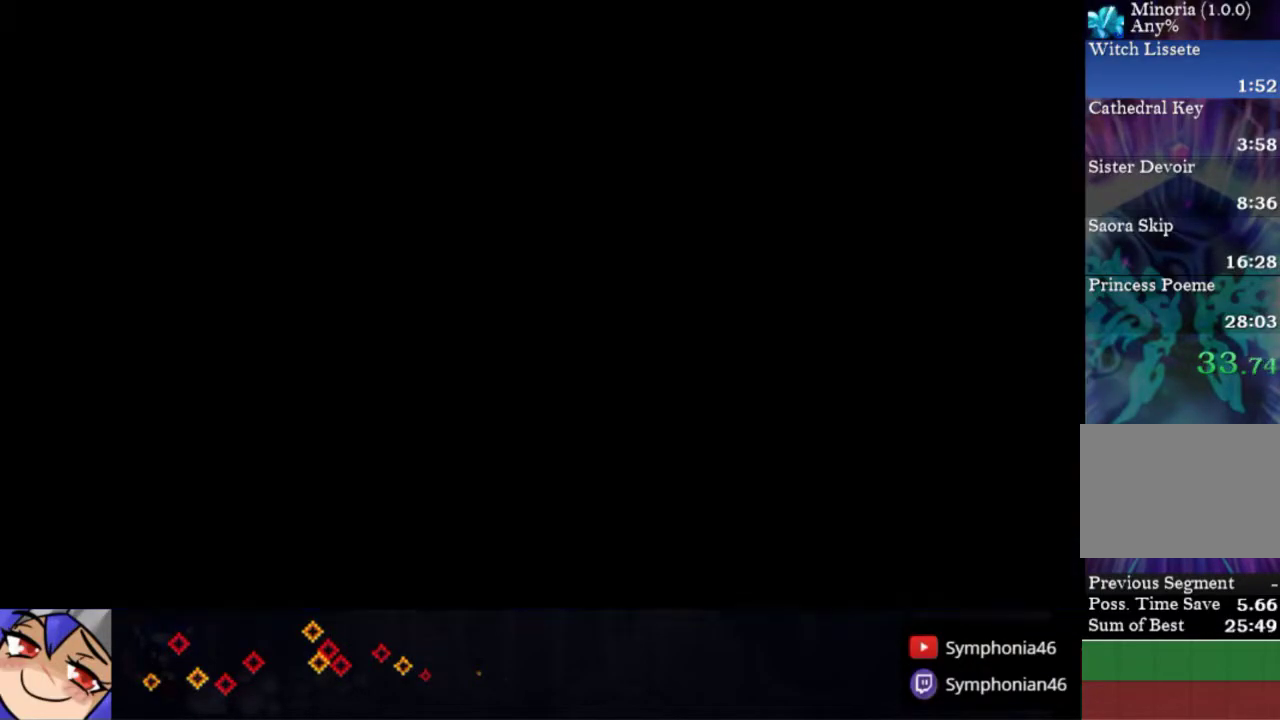
{"buttons": ["R1", "DPAD_RIGHT"], "right_stick": "center", "events": [[50, "R1", "up"], [133, "R1", "down"], [217, "R1", "up"], [300, "R1", "down"], [400, "R1", "up"], [500, "R1", "down"]]}
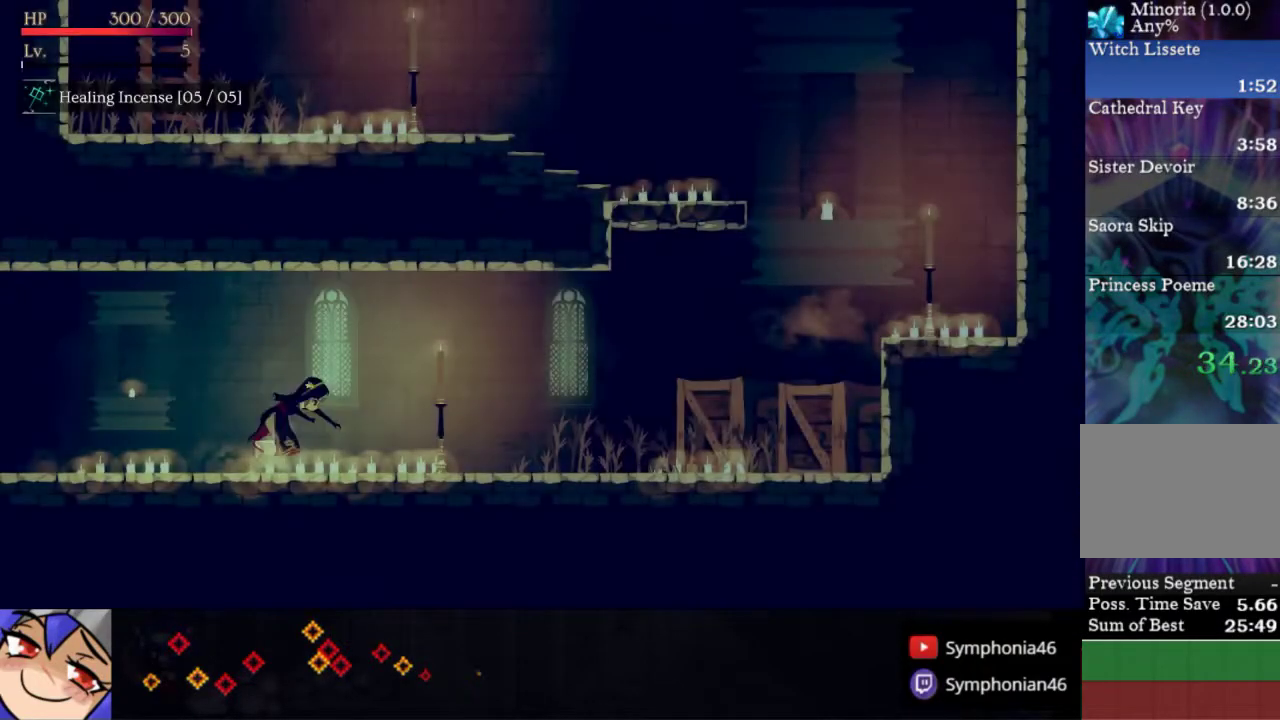
{"buttons": ["DPAD_RIGHT"], "right_stick": "center", "events": [[67, "R1", "up"], [167, "R1", "down"], [267, "R1", "up"]]}
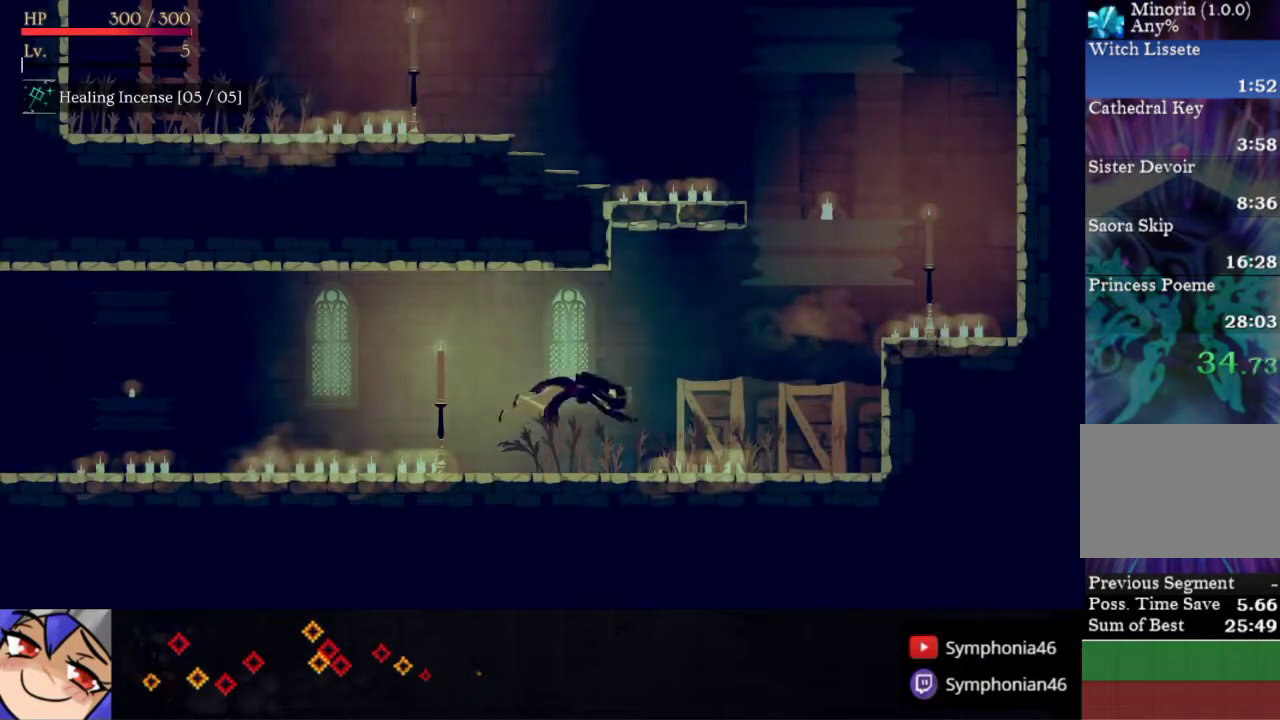
{"buttons": ["DPAD_RIGHT"], "right_stick": "center", "events": [[50, "R1", "down"], [150, "R1", "up"]]}
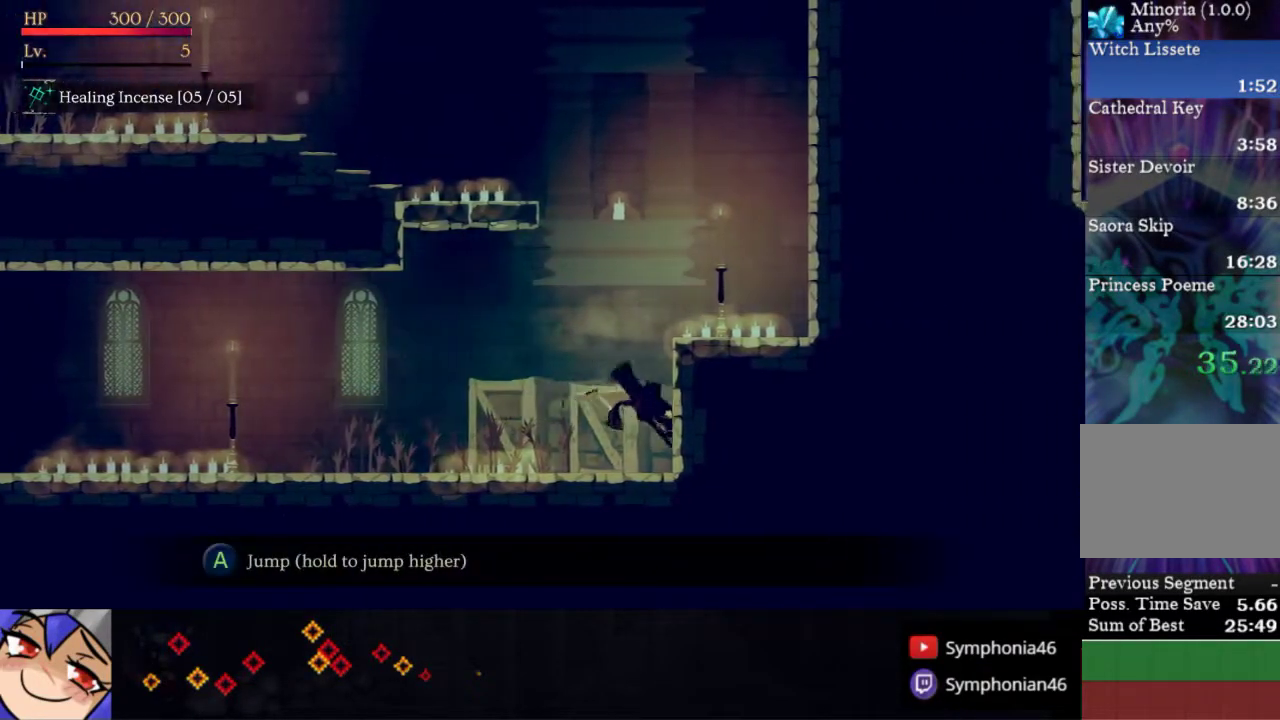
{"buttons": ["DPAD_LEFT"], "right_stick": "center", "events": [[117, "CROSS", "down"], [267, "CROSS", "up"], [400, "DPAD_RIGHT", "up"], [433, "DPAD_LEFT", "down"]]}
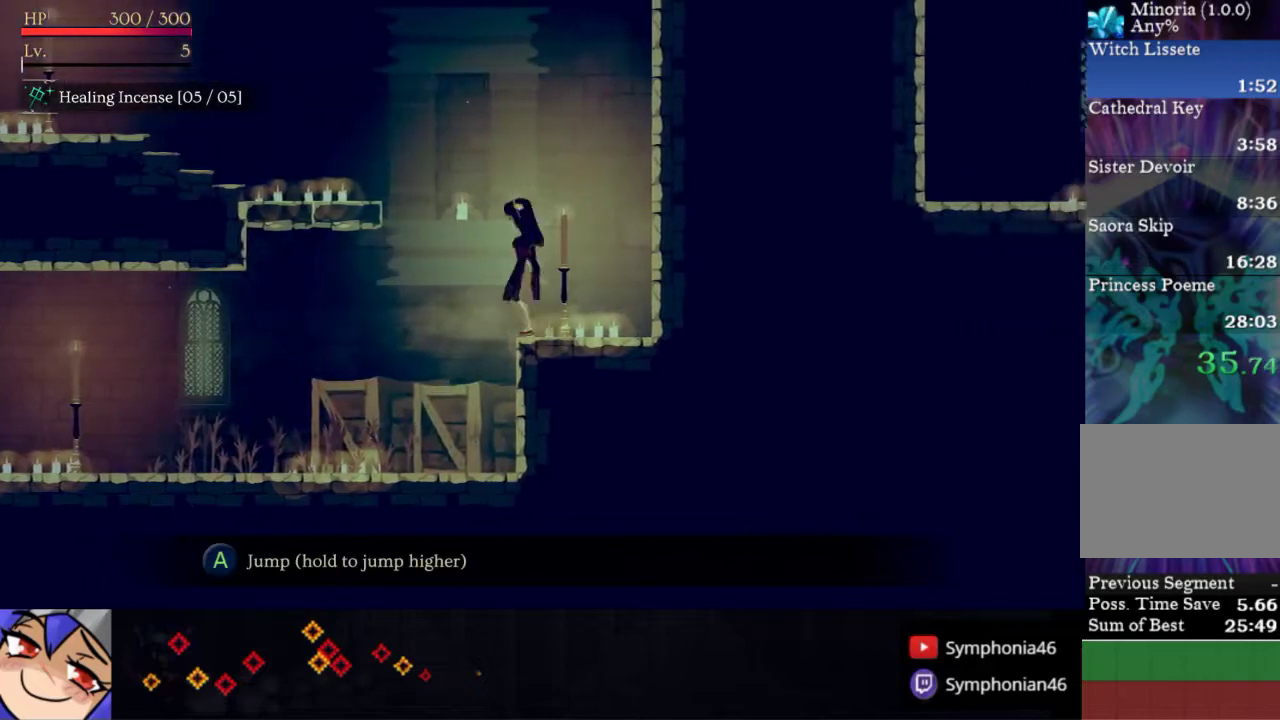
{"buttons": ["DPAD_LEFT"], "right_stick": "center", "events": [[17, "CROSS", "down"], [300, "CROSS", "up"]]}
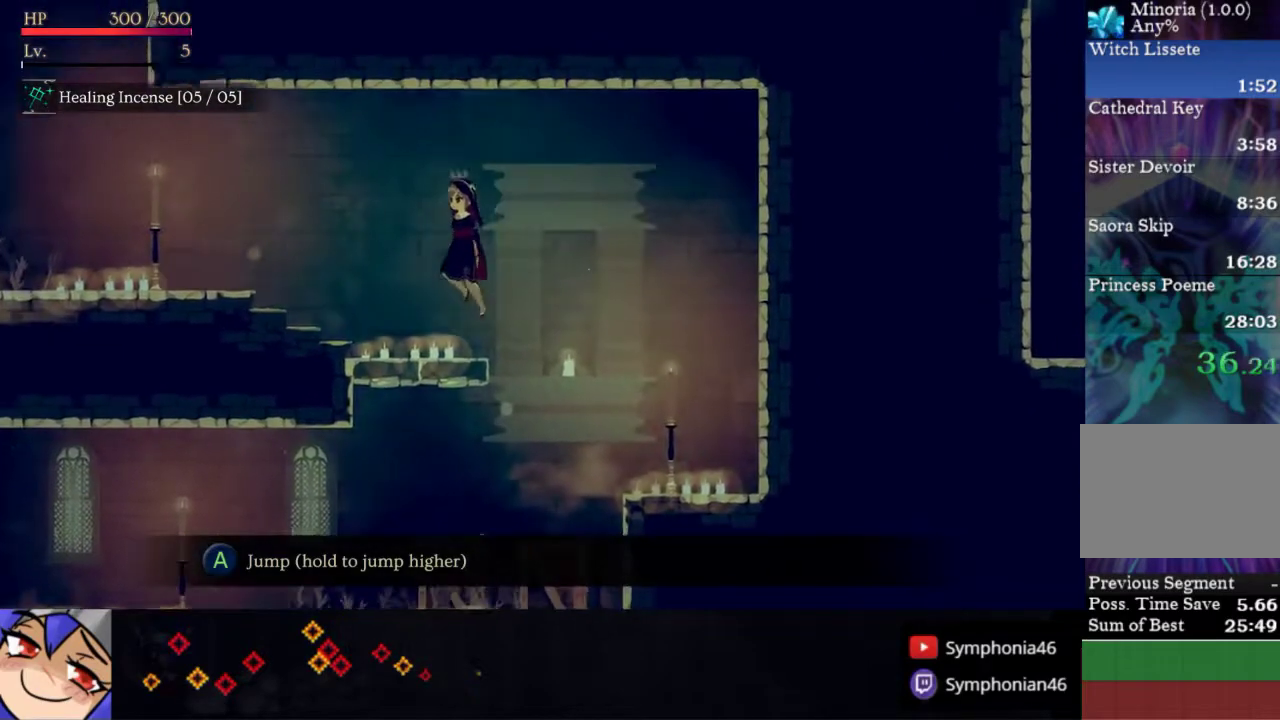
{"buttons": ["DPAD_LEFT"], "right_stick": "center", "events": [[133, "R1", "down"], [233, "R1", "up"], [317, "R1", "down"], [417, "R1", "up"]]}
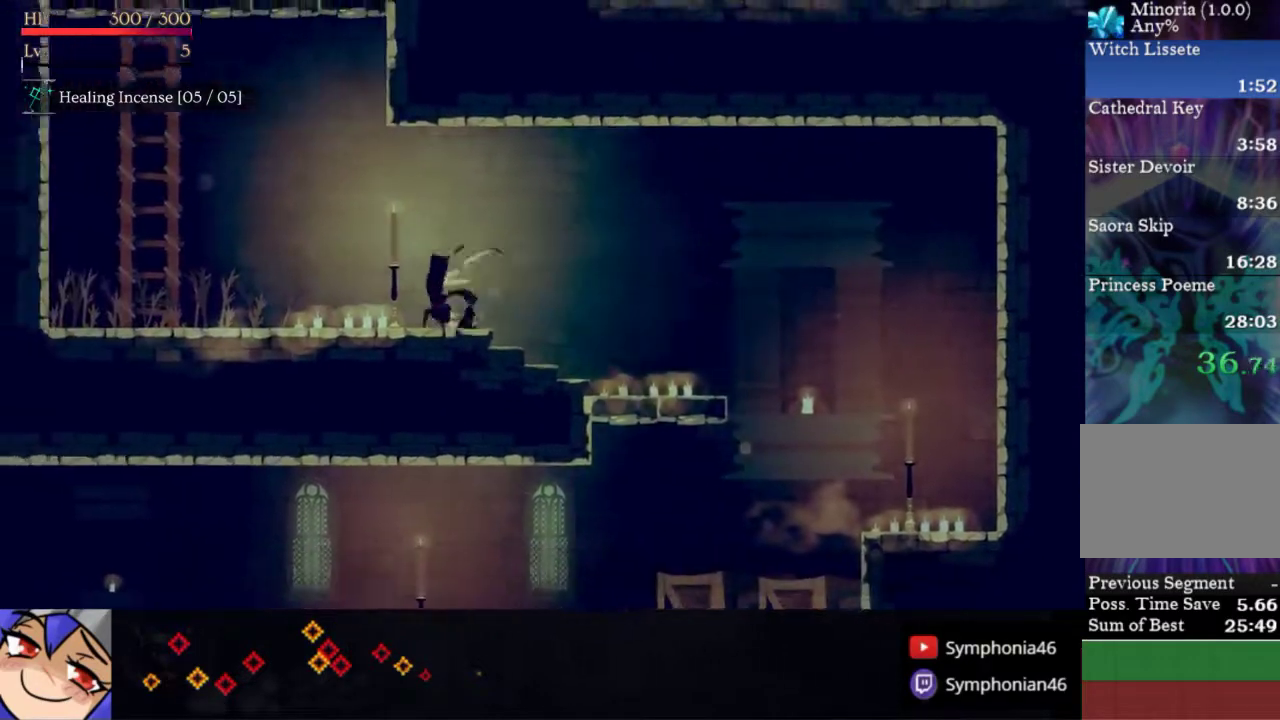
{"buttons": ["CROSS", "DPAD_UP"], "right_stick": "center", "events": [[433, "CROSS", "down"], [450, "DPAD_LEFT", "up"], [450, "DPAD_UP", "down"]]}